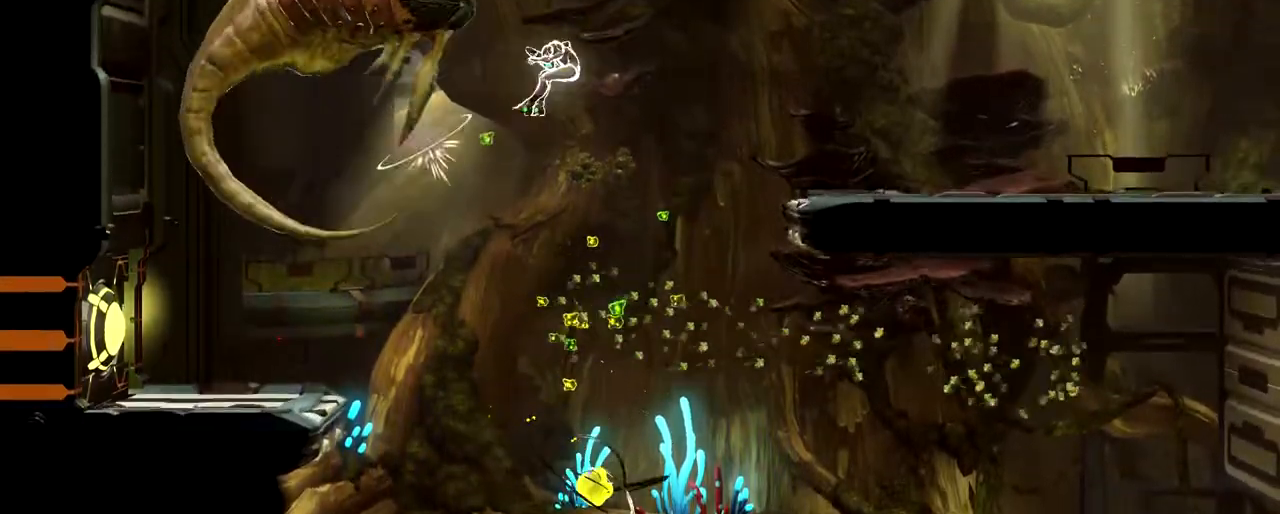
Gameplay with a controller (Nintendo layout); each line is a JSON object with the inputs held at the frame after it. "button_events" lists button changes between this image and that frame as [ms after this image, input, new state], when the widget could be followed in between (sticks are given only as held states). Not read: R3 right_stick.
{"buttons": [], "left_stick": "right", "button_events": [[67, "A", "up"], [250, "A", "down"], [350, "A", "up"], [417, "A", "down"], [483, "A", "up"]]}
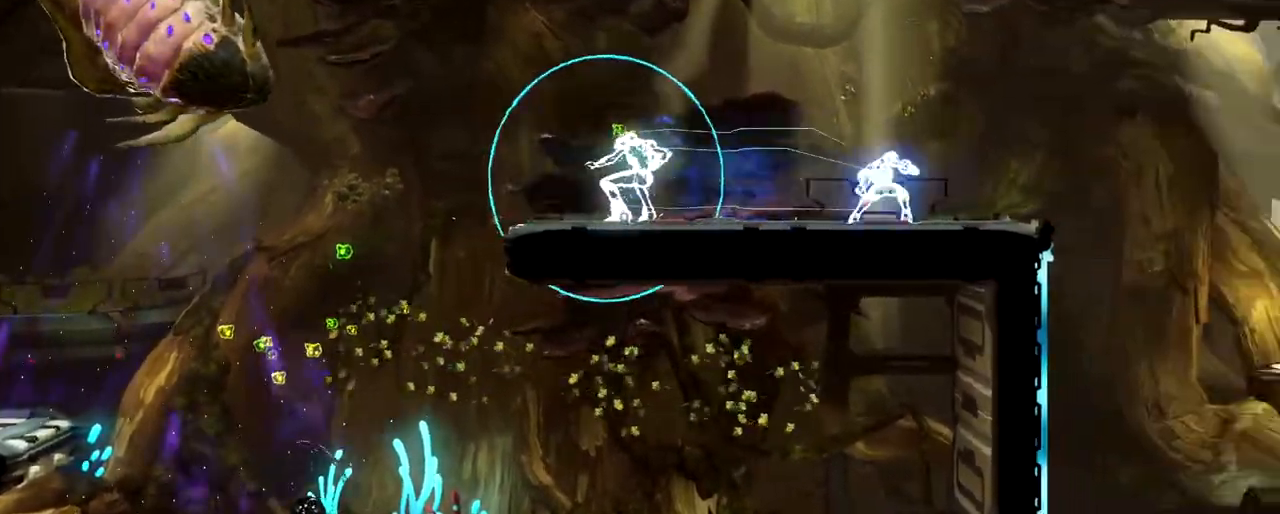
{"buttons": ["B"], "left_stick": "right", "button_events": [[250, "B", "down"], [400, "B", "up"], [450, "B", "down"]]}
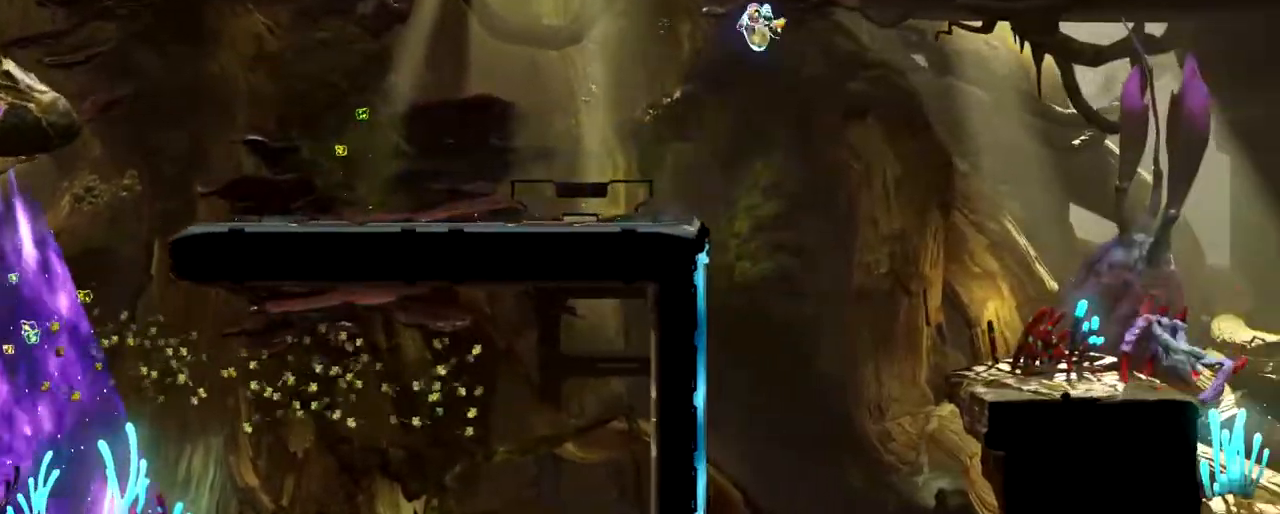
{"buttons": [], "left_stick": "right", "button_events": [[33, "B", "up"], [100, "A", "down"], [183, "A", "up"], [267, "A", "down"], [333, "A", "up"], [400, "A", "down"], [483, "A", "up"]]}
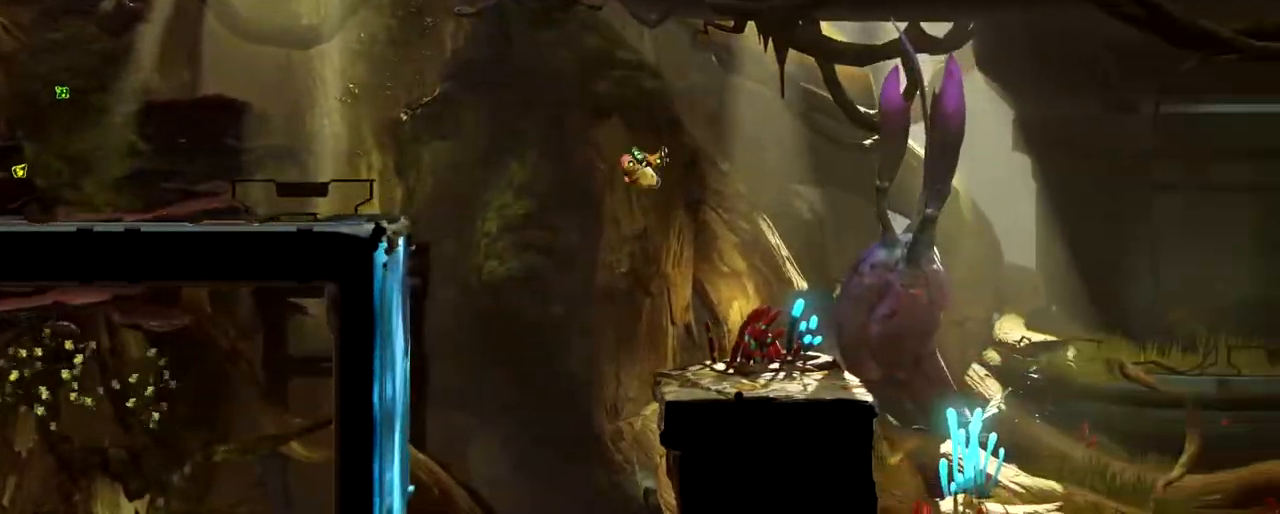
{"buttons": ["A"], "left_stick": "right", "button_events": [[33, "A", "down"], [150, "A", "up"], [217, "A", "down"], [283, "A", "up"], [367, "A", "down"], [433, "A", "up"], [483, "A", "down"]]}
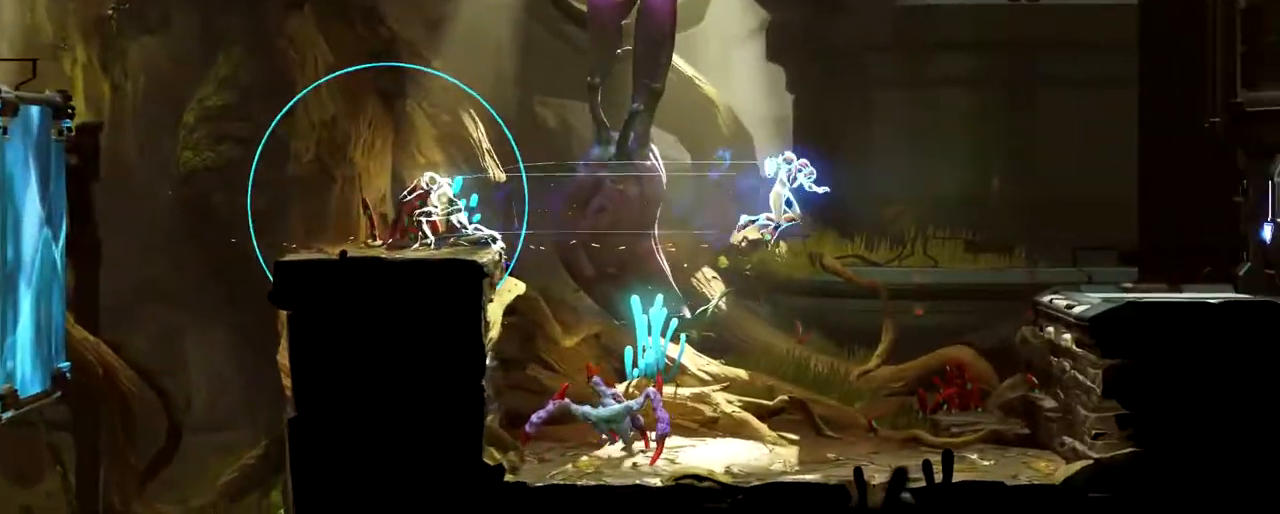
{"buttons": [], "left_stick": "right", "button_events": [[83, "A", "up"], [133, "A", "down"], [233, "A", "up"]]}
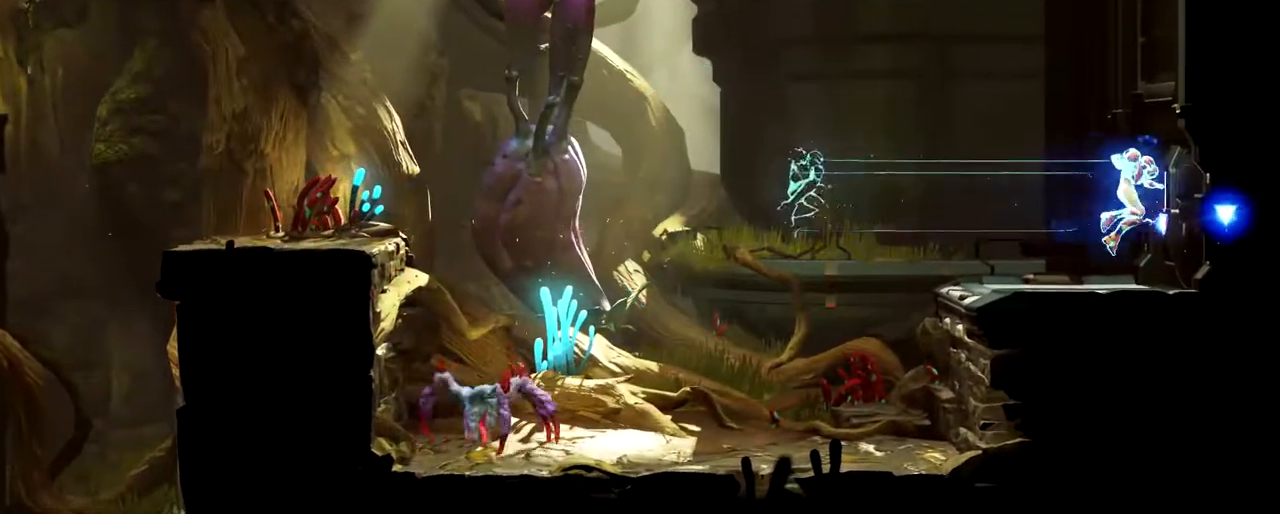
{"buttons": ["Y", "R2"], "left_stick": "left", "button_events": [[133, "R2", "down"], [367, "Y", "down"]]}
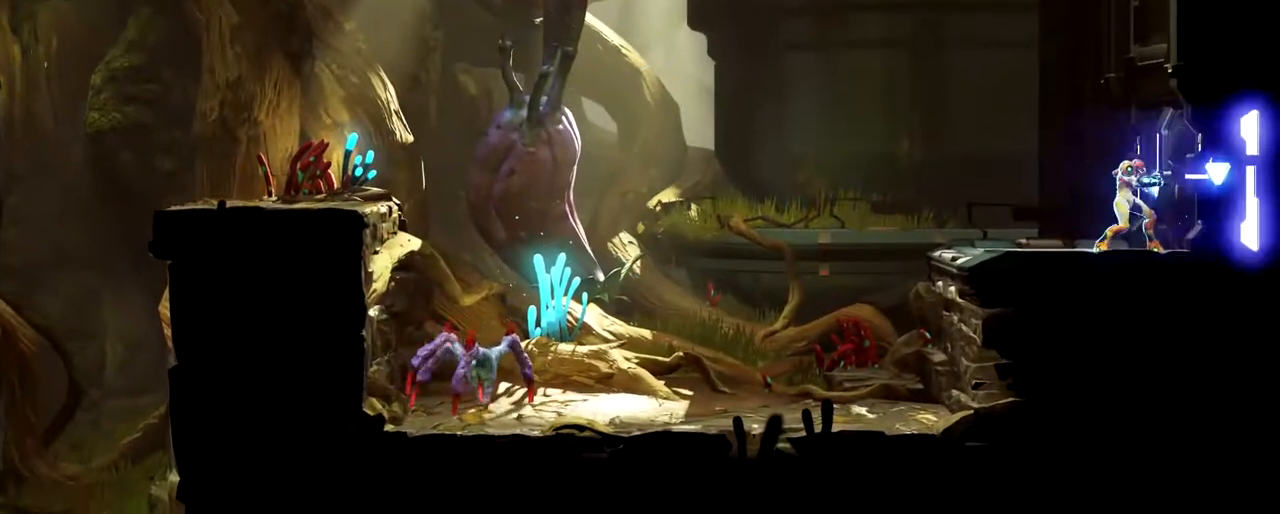
{"buttons": ["Y", "R2"], "left_stick": "left", "button_events": []}
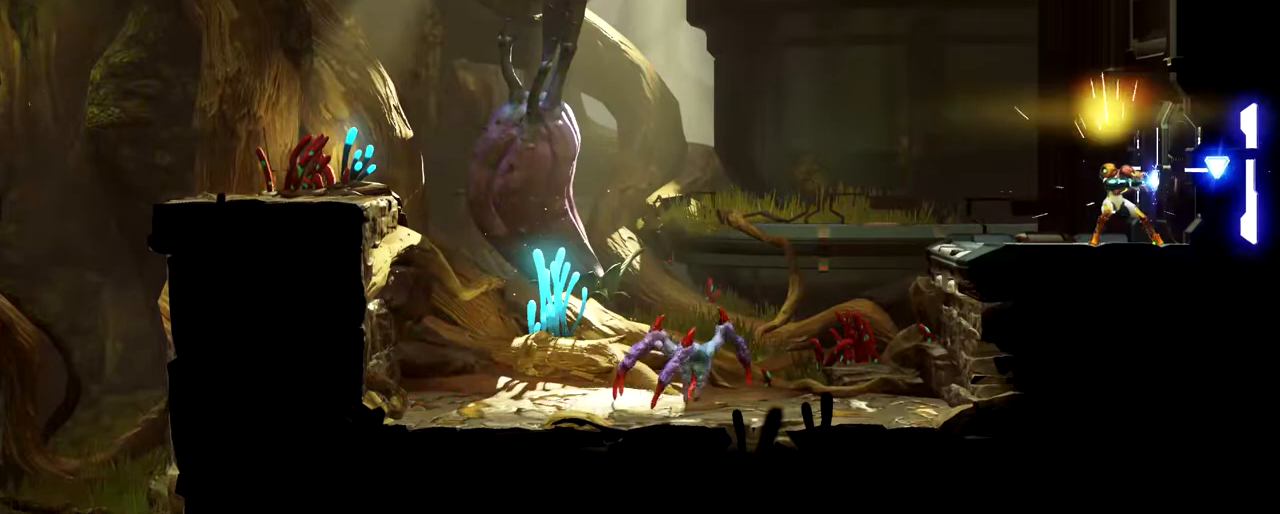
{"buttons": ["Y", "R2"], "left_stick": "left", "button_events": []}
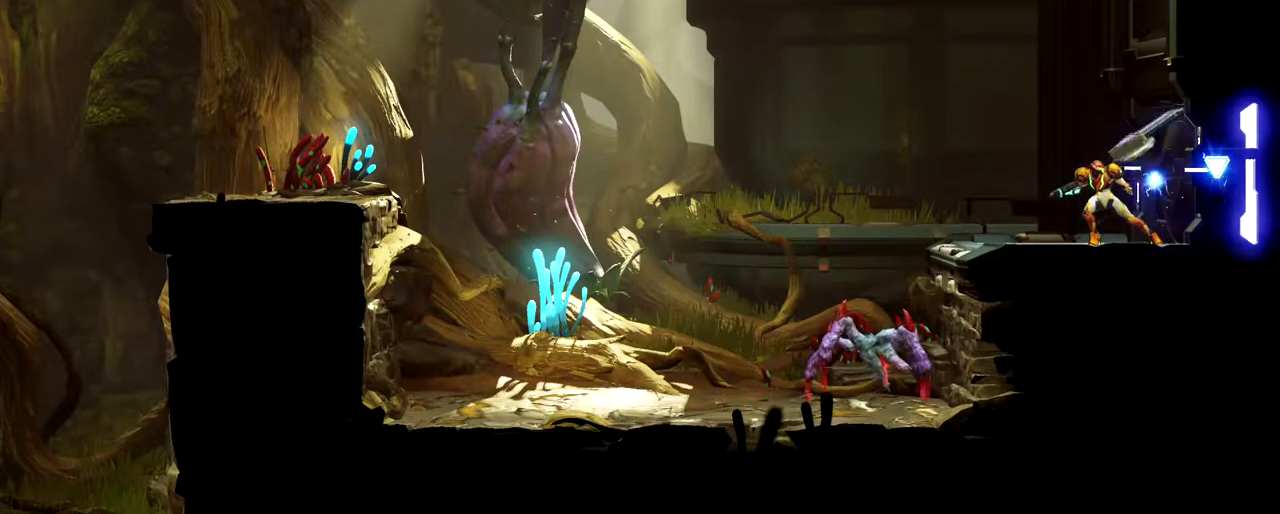
{"buttons": [], "left_stick": "right", "button_events": [[200, "Y", "up"], [233, "R2", "up"], [367, "A", "down"], [467, "A", "up"]]}
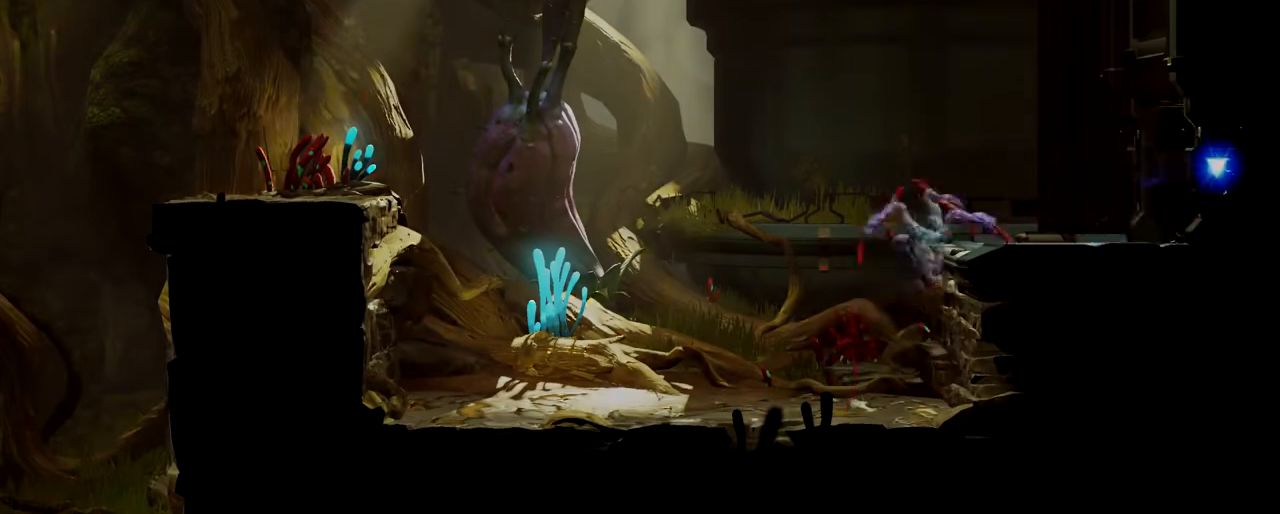
{"buttons": ["A"], "left_stick": "right", "button_events": [[33, "A", "down"], [100, "A", "up"], [167, "A", "down"], [233, "A", "up"], [317, "A", "down"], [400, "A", "up"], [450, "A", "down"]]}
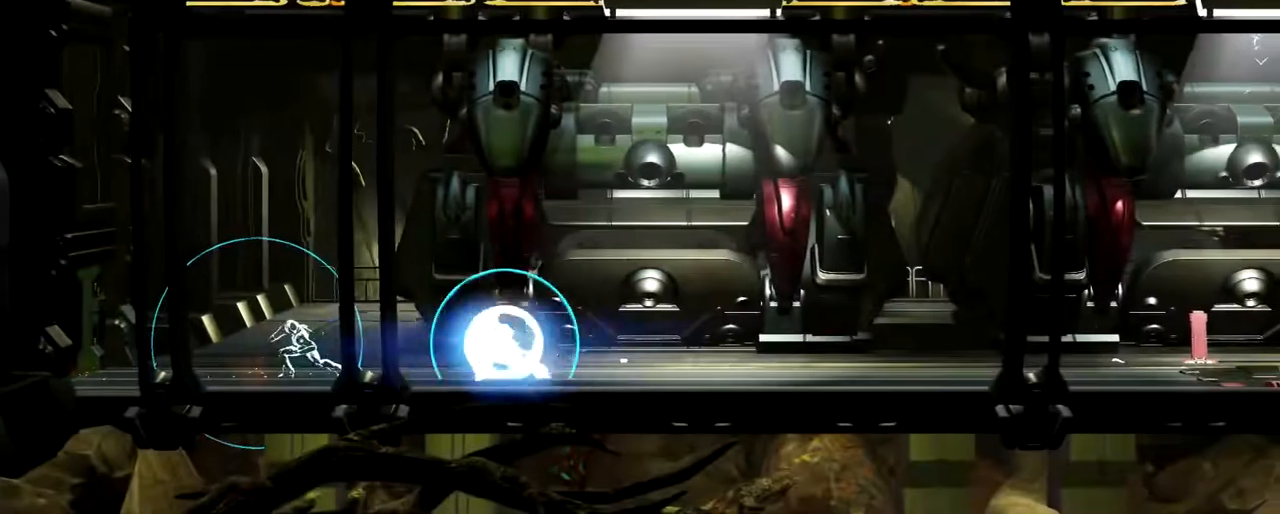
{"buttons": [], "left_stick": "right", "button_events": [[50, "A", "up"], [117, "A", "down"], [183, "A", "up"], [267, "A", "down"], [317, "A", "up"]]}
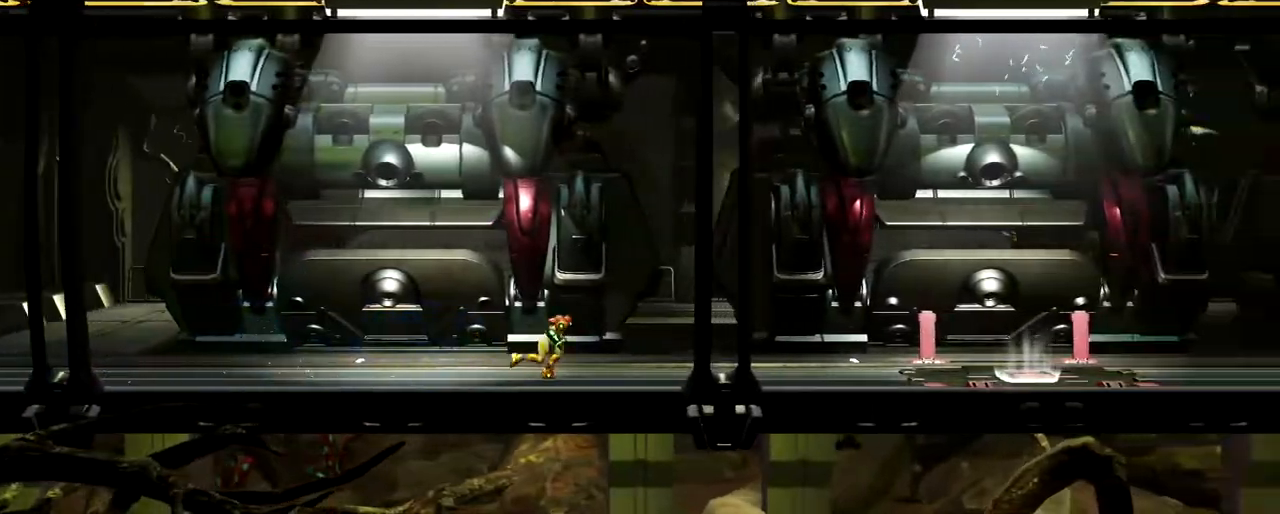
{"buttons": [], "left_stick": "left", "button_events": []}
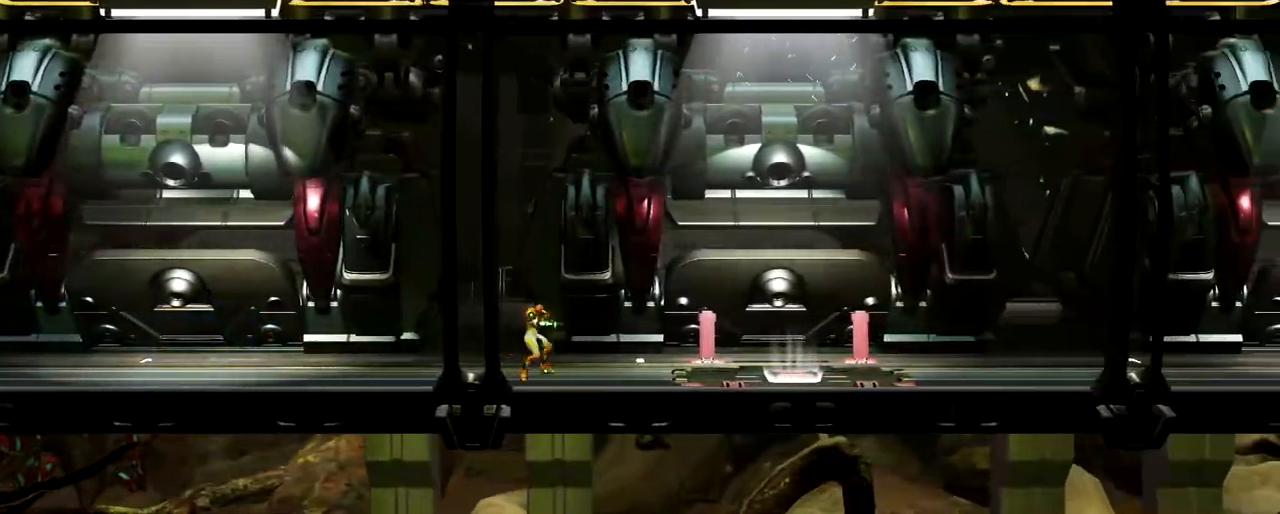
{"buttons": [], "left_stick": "left", "button_events": []}
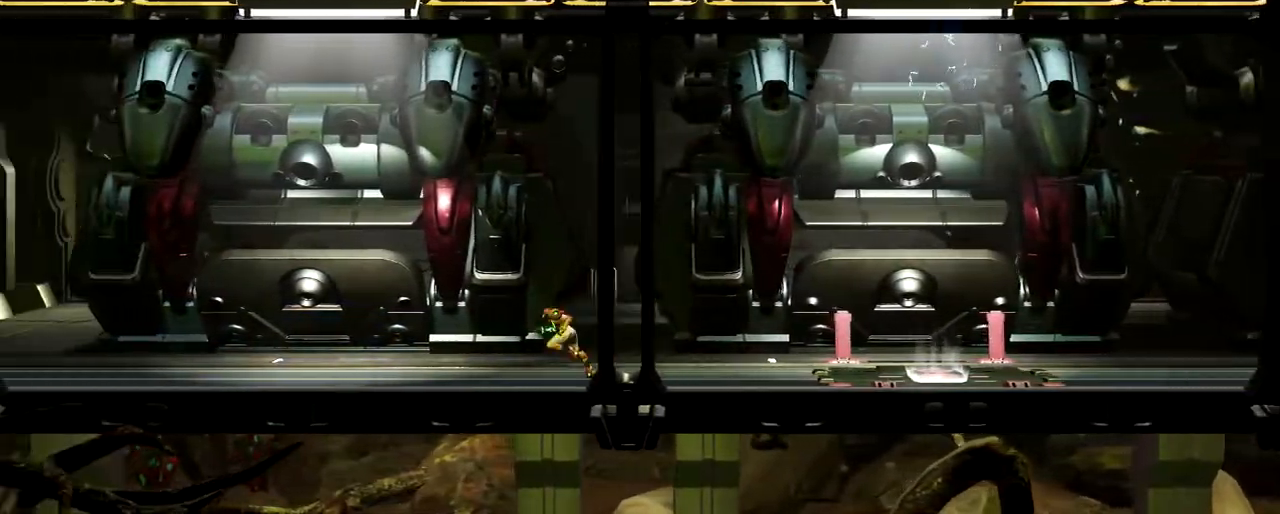
{"buttons": [], "left_stick": "left"}
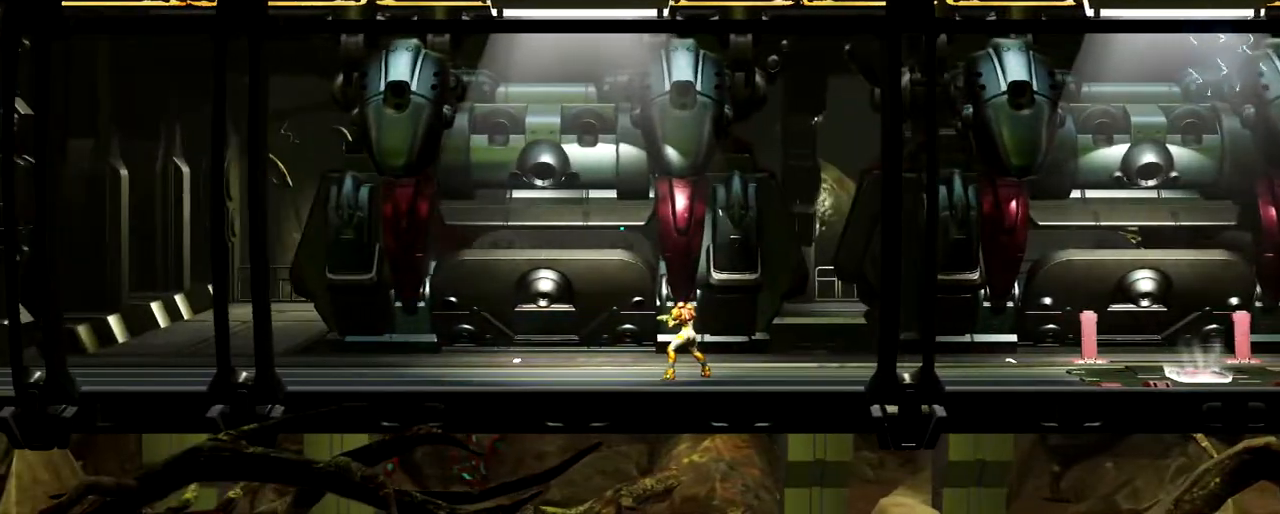
{"buttons": [], "left_stick": "center", "button_events": []}